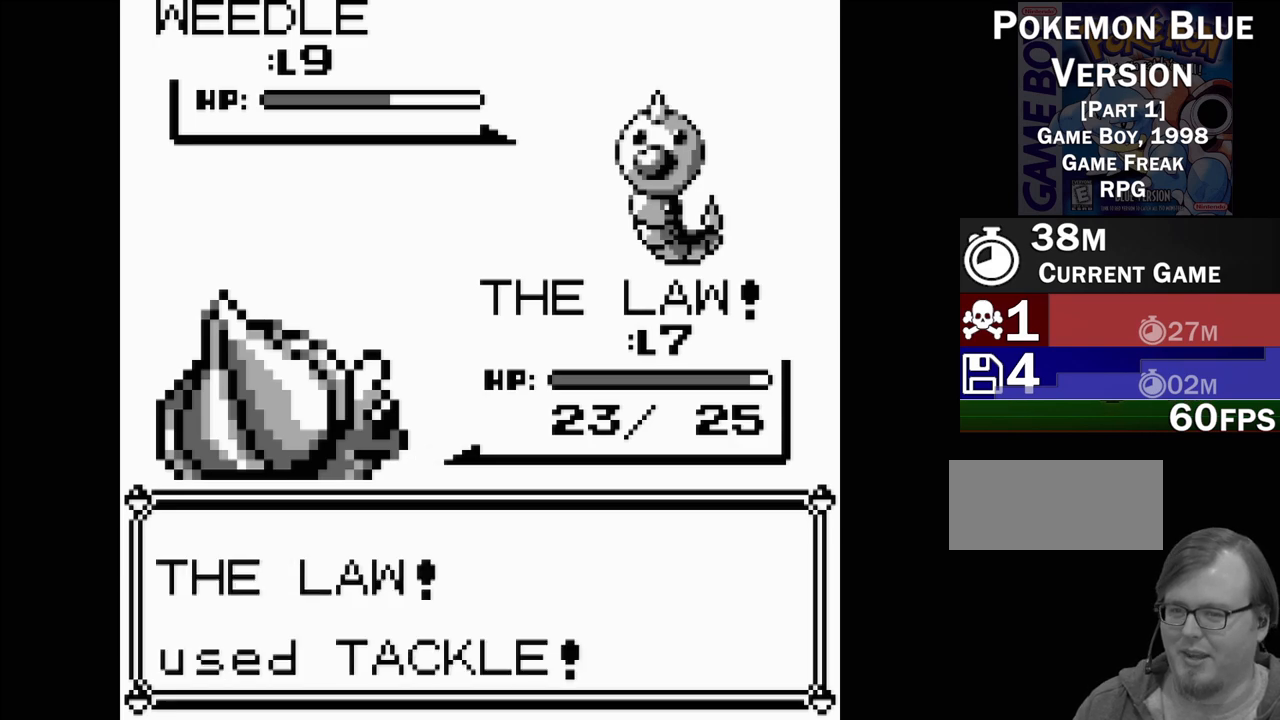
Gameplay with a controller (Nintendo layout); each line is a JSON object with the inputs held at the frame after it. "events" lists button and stick changes between this image and that frame as [ms after this image, input, new state], when the widget could be followed in between. Not read: L3 R3.
{"buttons": [], "events": []}
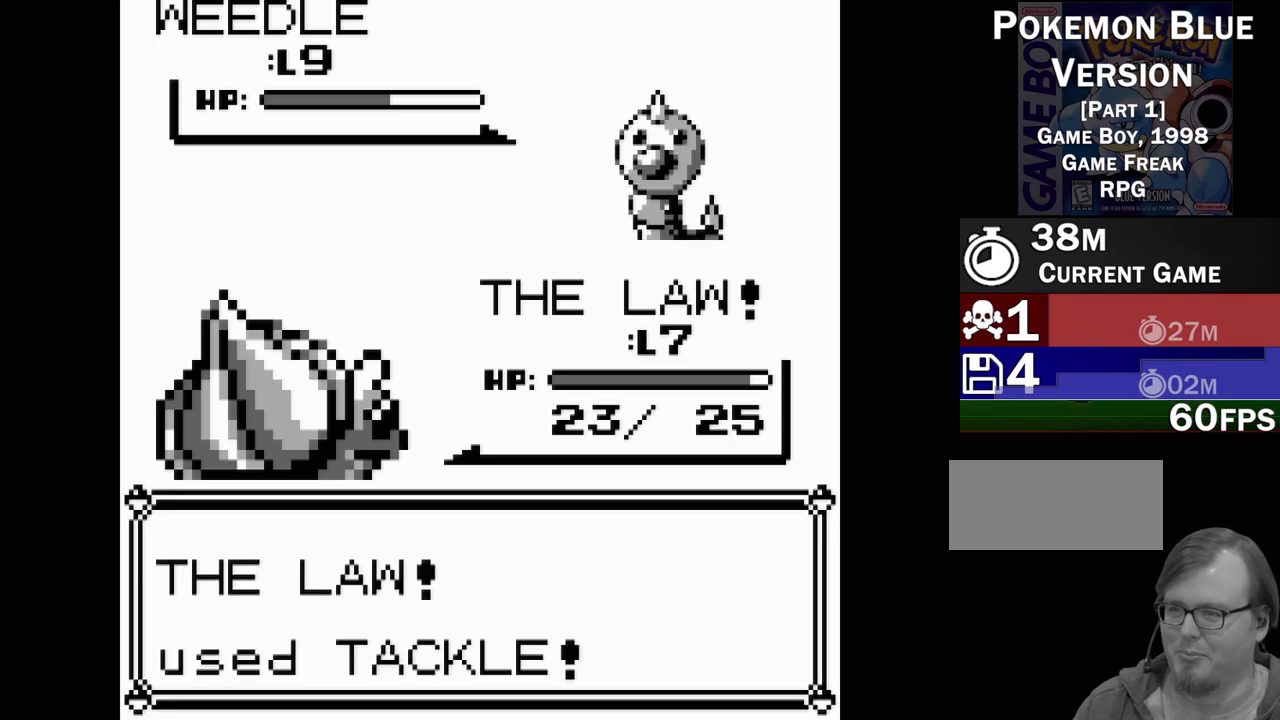
{"buttons": [], "events": []}
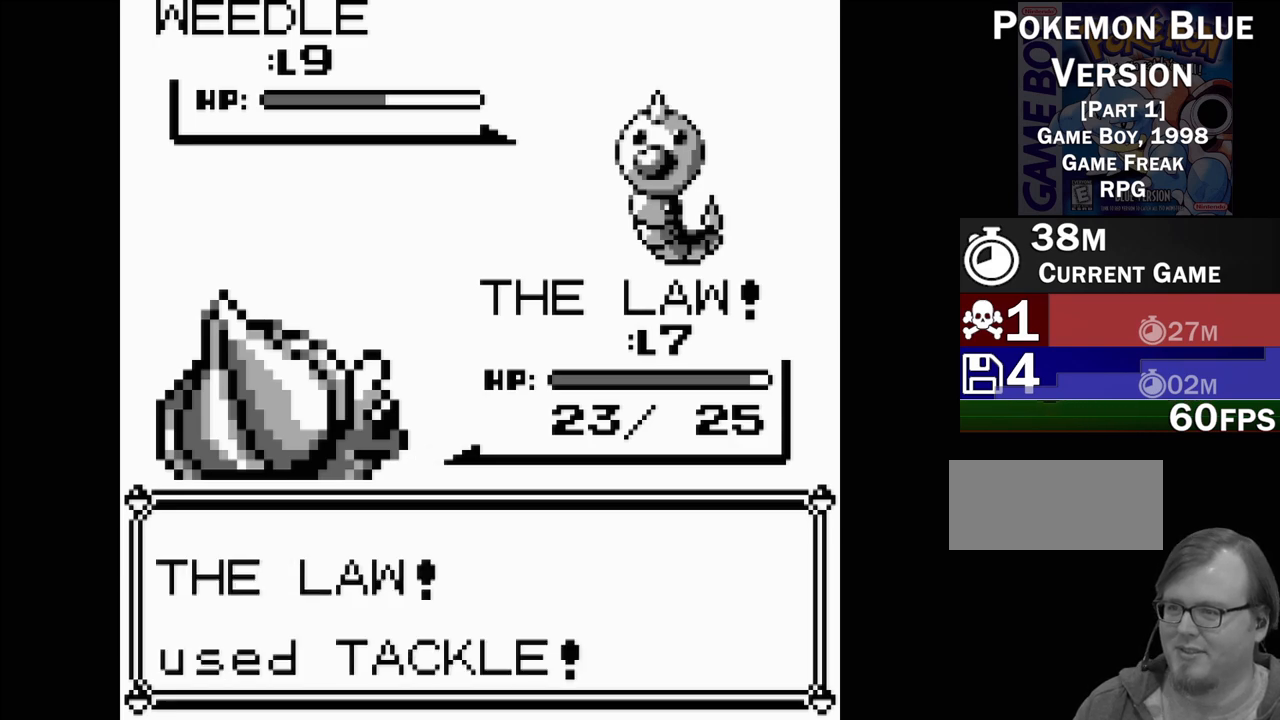
{"buttons": [], "events": []}
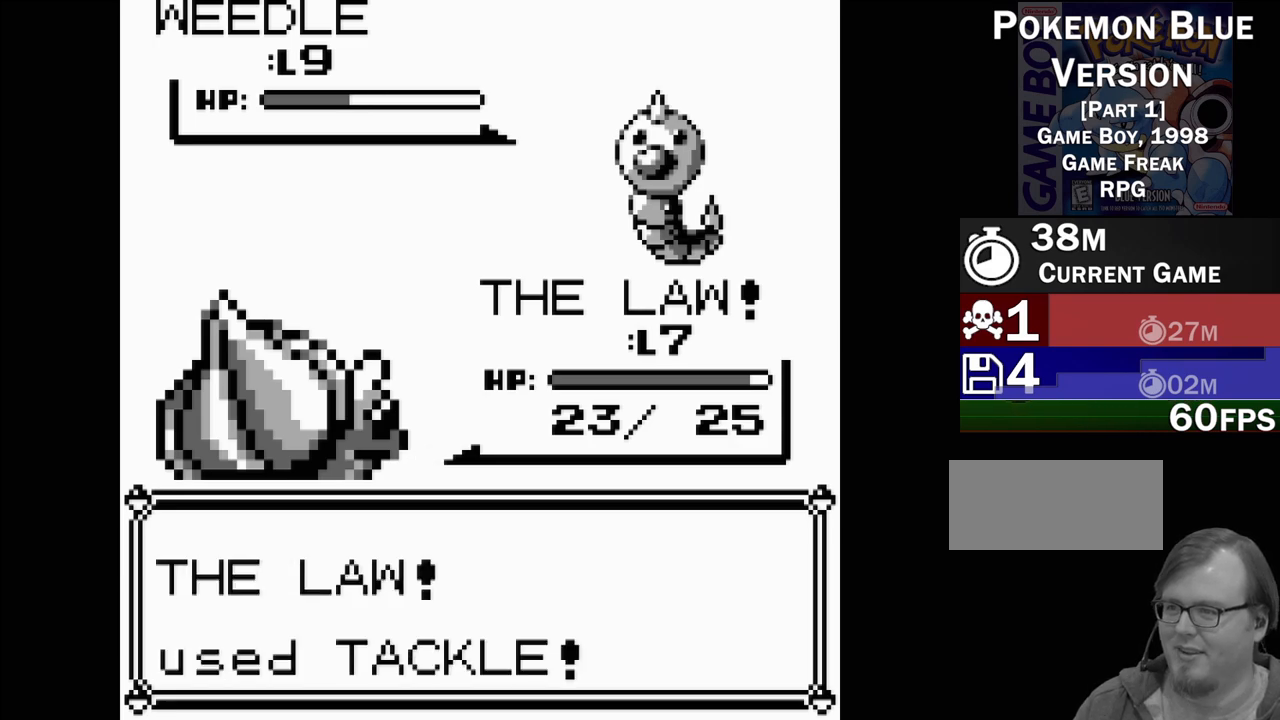
{"buttons": [], "events": [[383, "A", "down"], [500, "A", "up"]]}
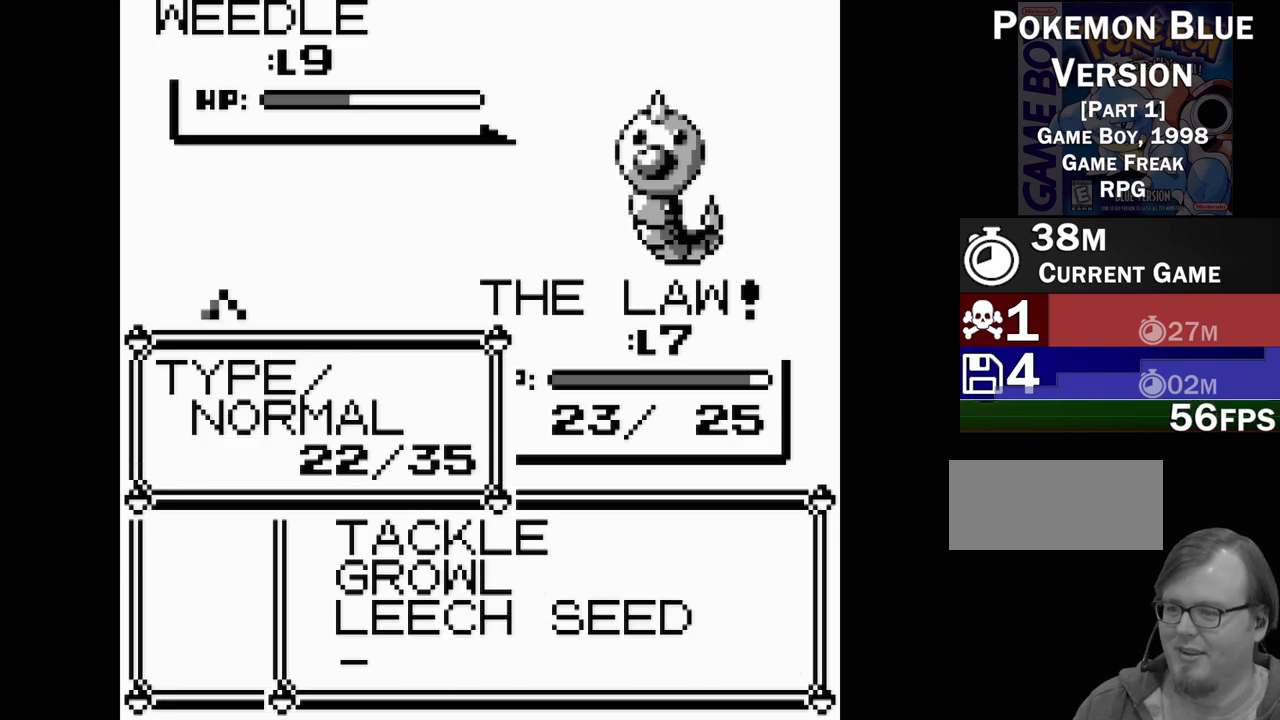
{"buttons": [], "events": [[217, "A", "down"], [267, "A", "up"]]}
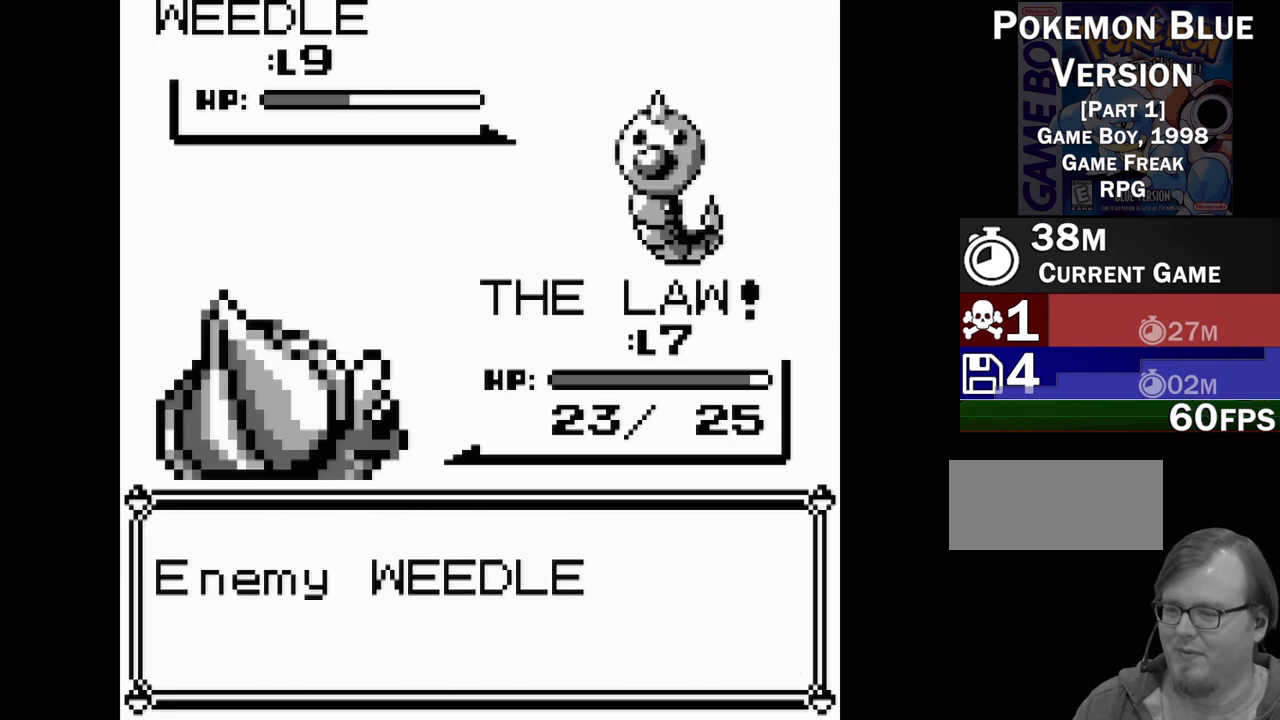
{"buttons": [], "events": []}
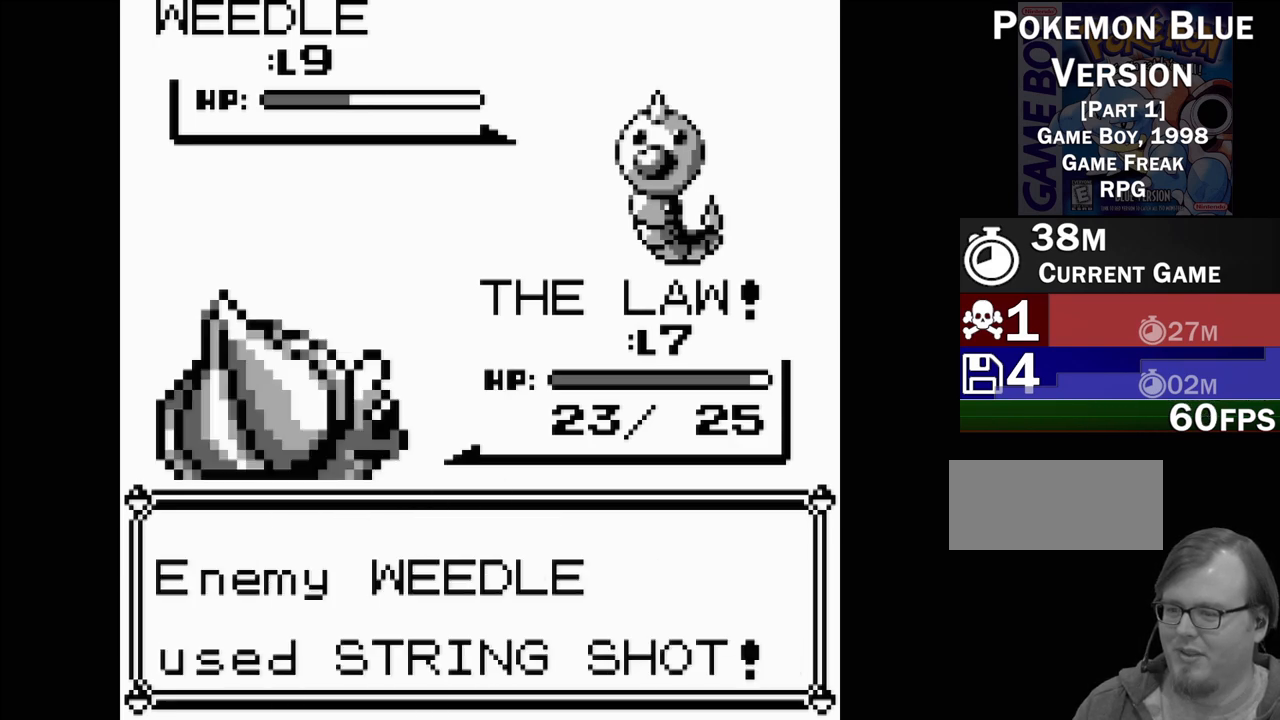
{"buttons": [], "events": []}
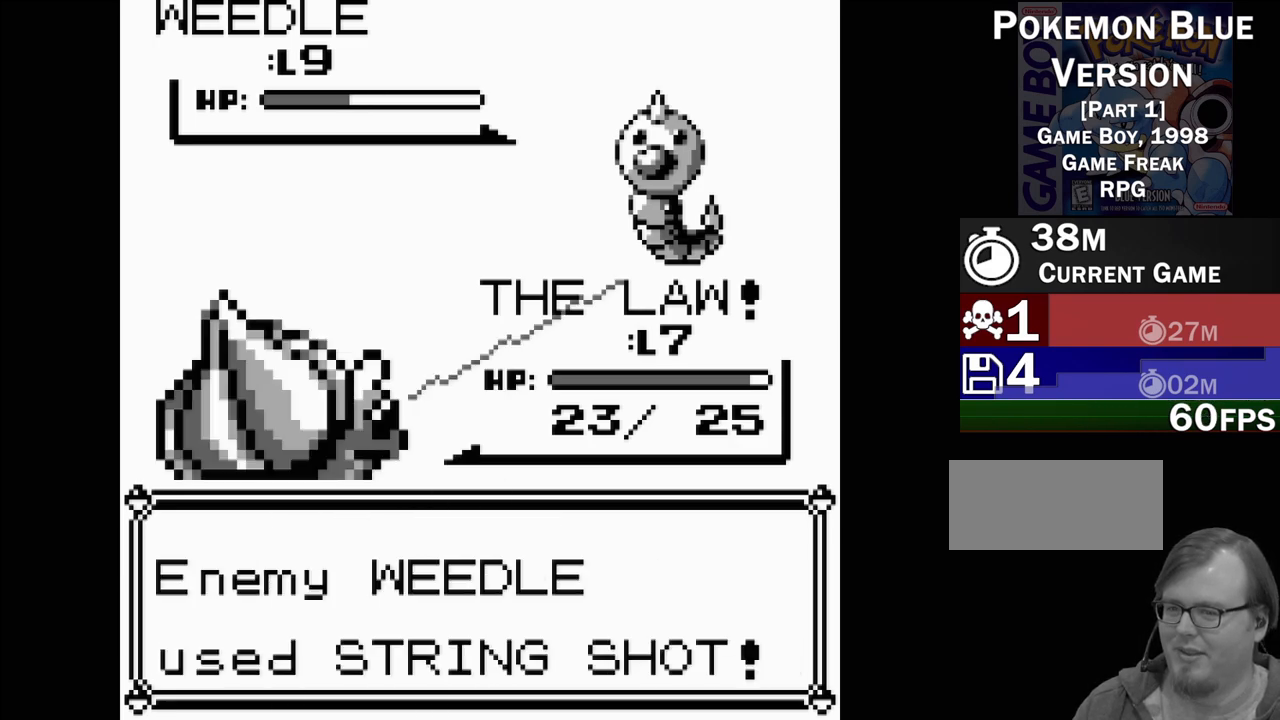
{"buttons": [], "events": []}
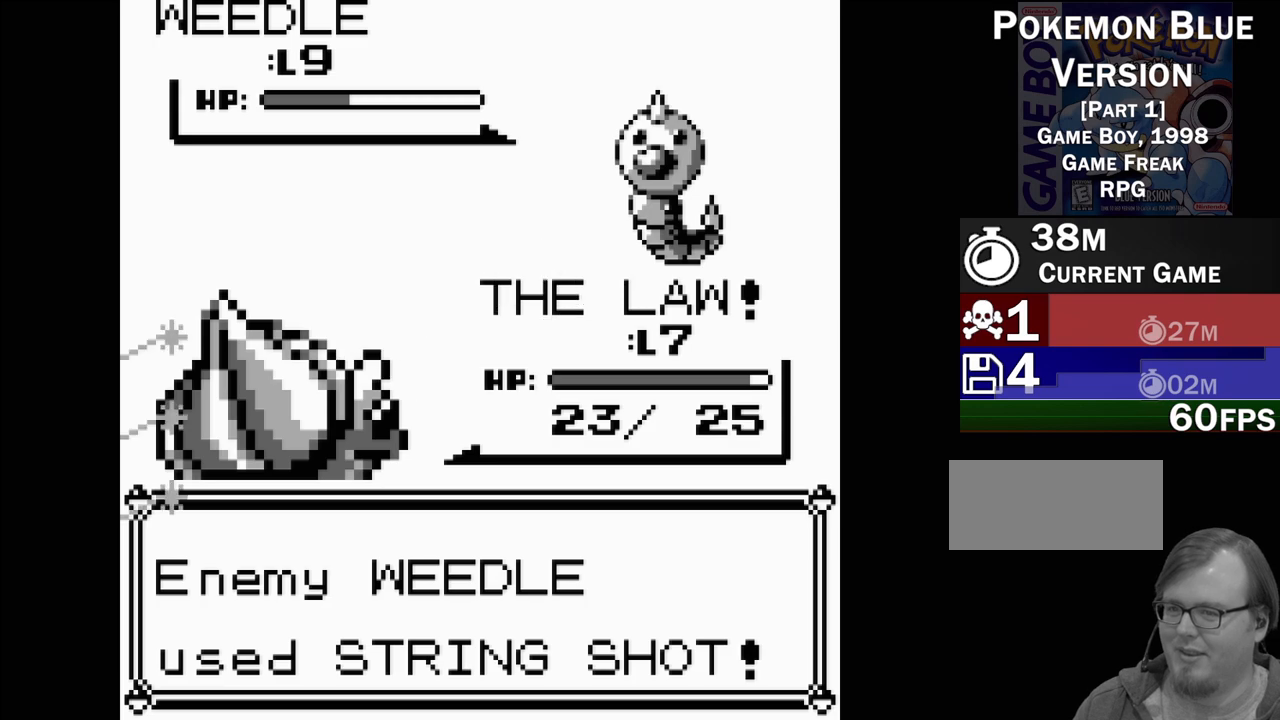
{"buttons": [], "events": []}
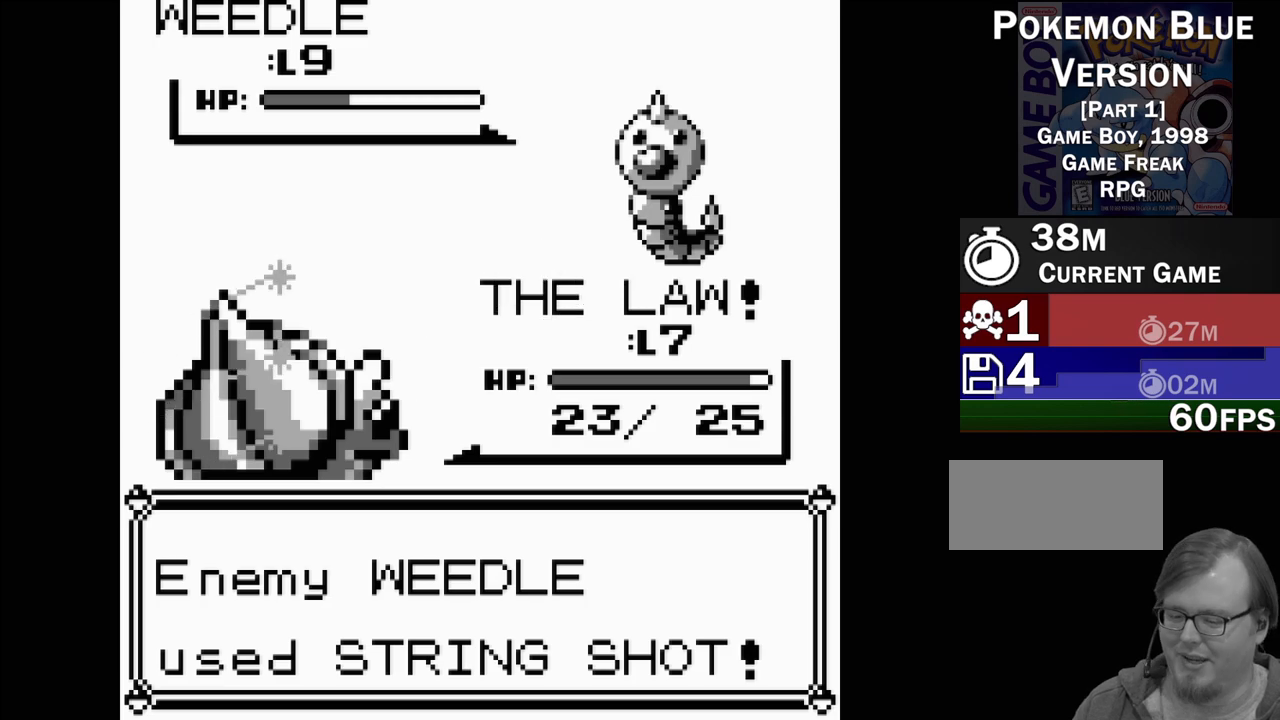
{"buttons": [], "events": []}
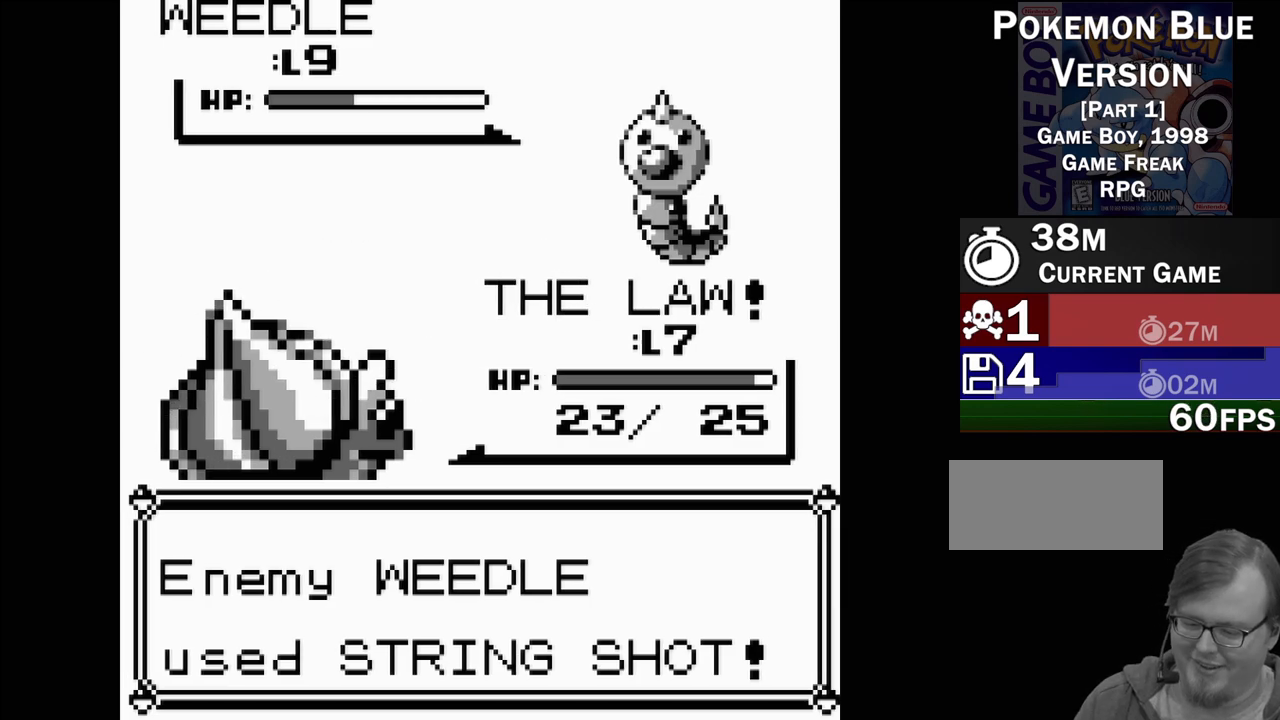
{"buttons": [], "events": []}
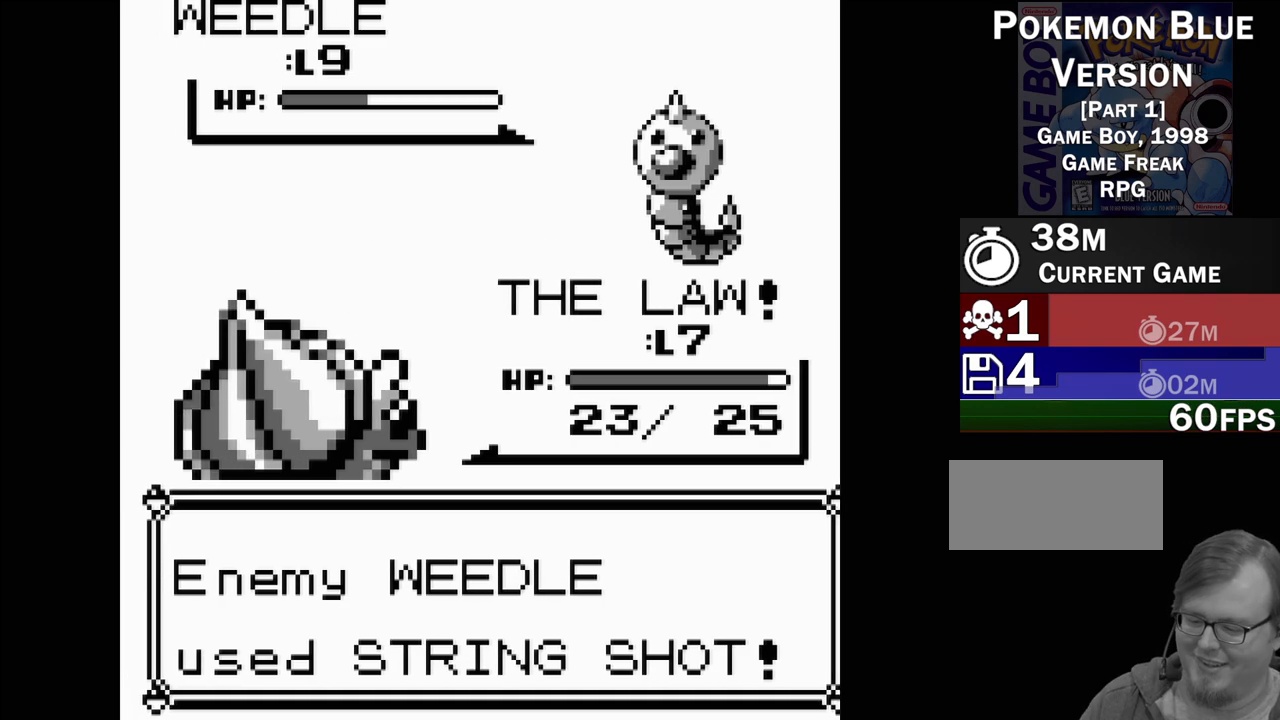
{"buttons": [], "events": []}
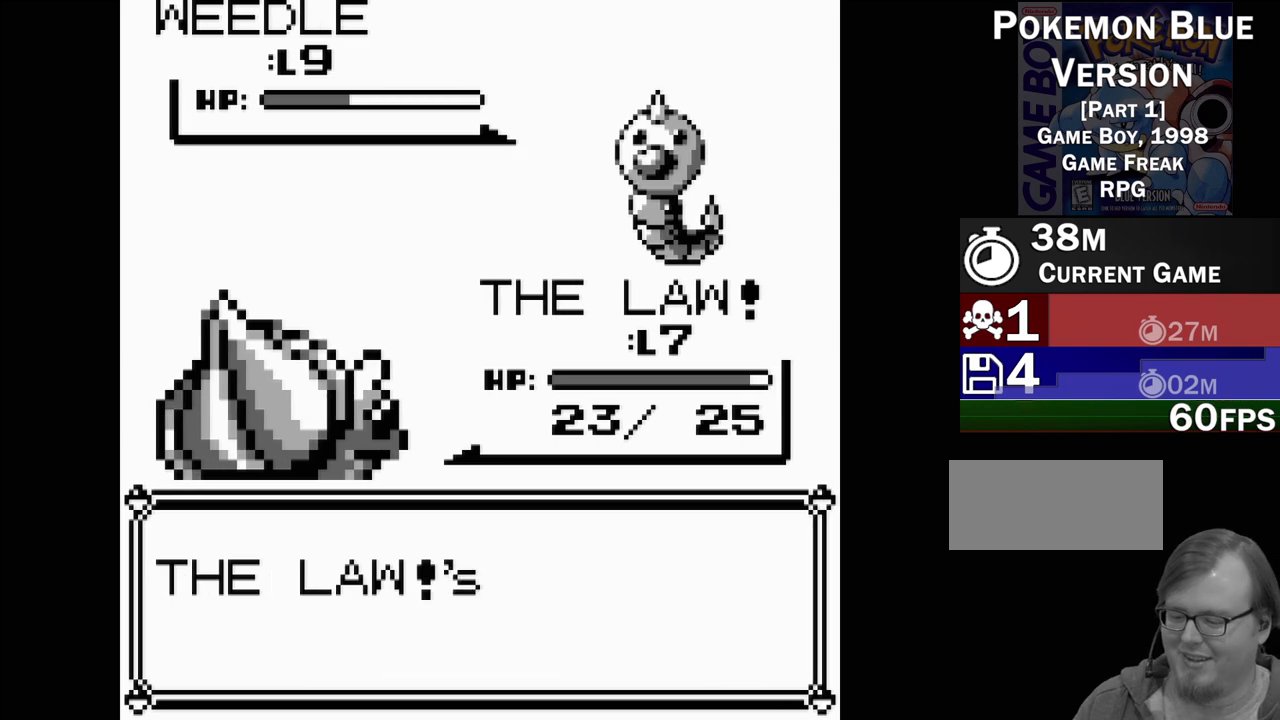
{"buttons": [], "events": []}
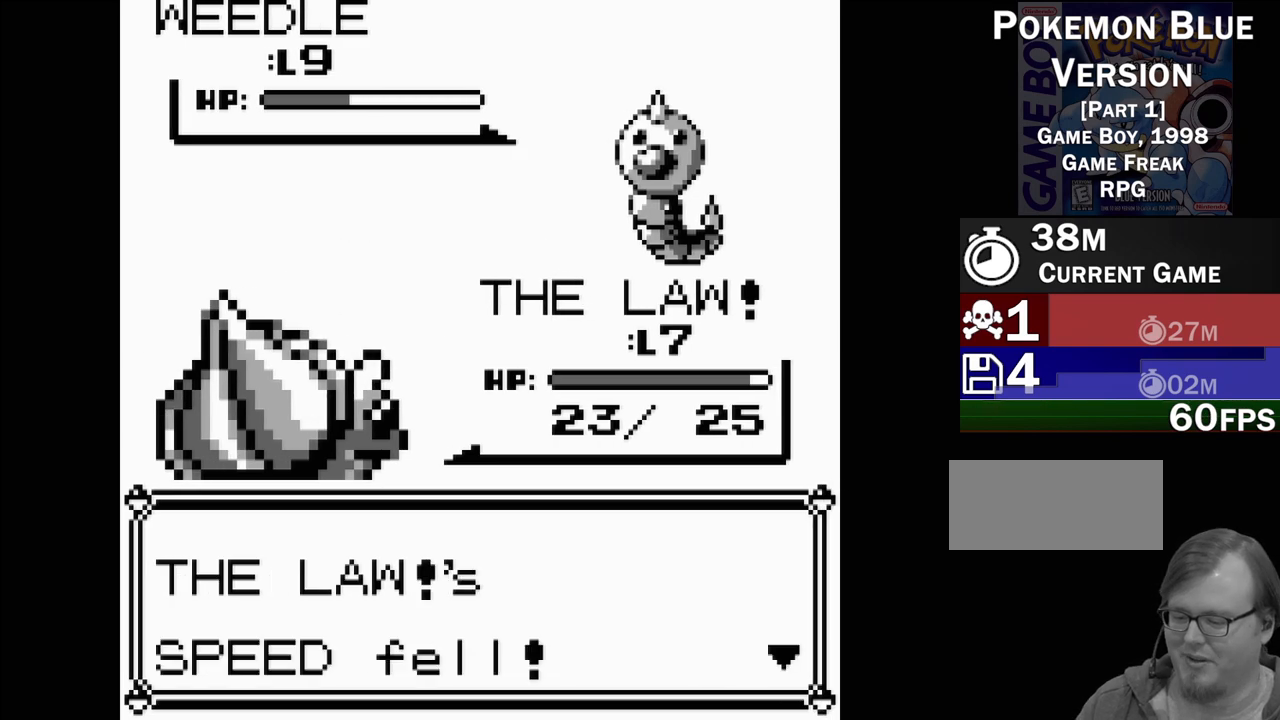
{"buttons": [], "events": []}
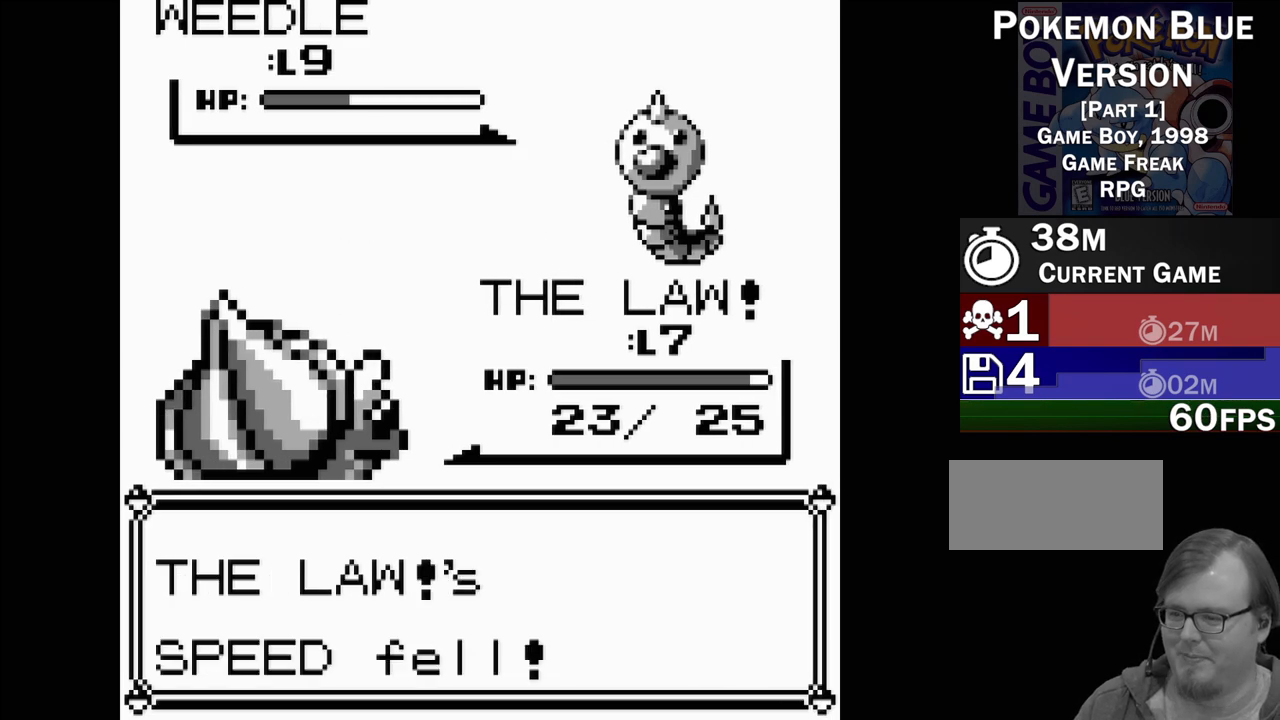
{"buttons": [], "events": [[50, "A", "down"], [150, "A", "up"], [250, "A", "down"], [350, "A", "up"]]}
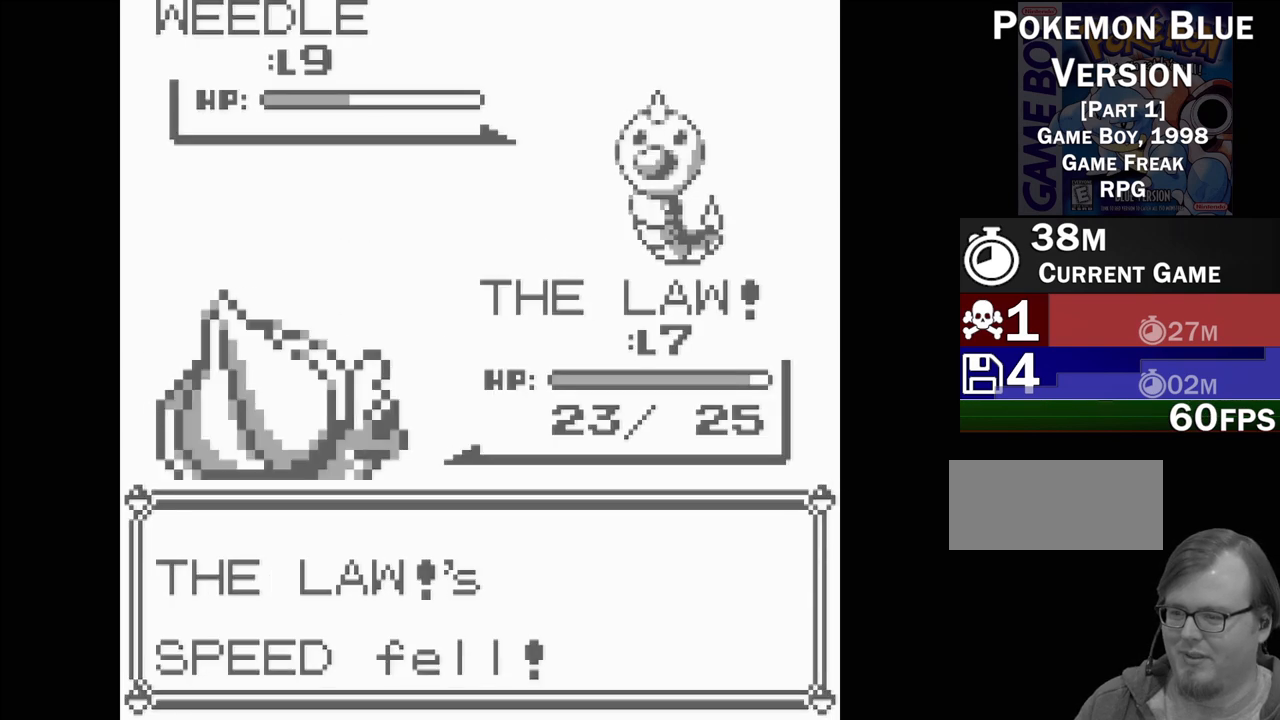
{"buttons": [], "events": []}
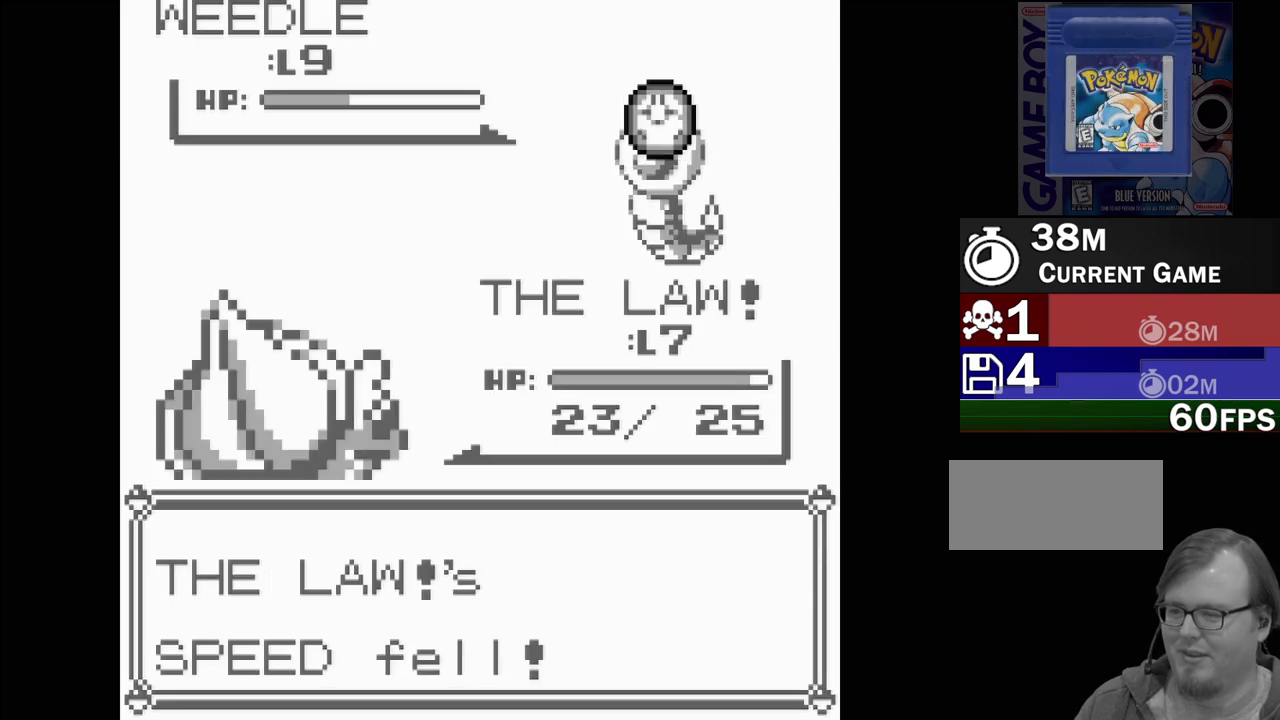
{"buttons": [], "events": []}
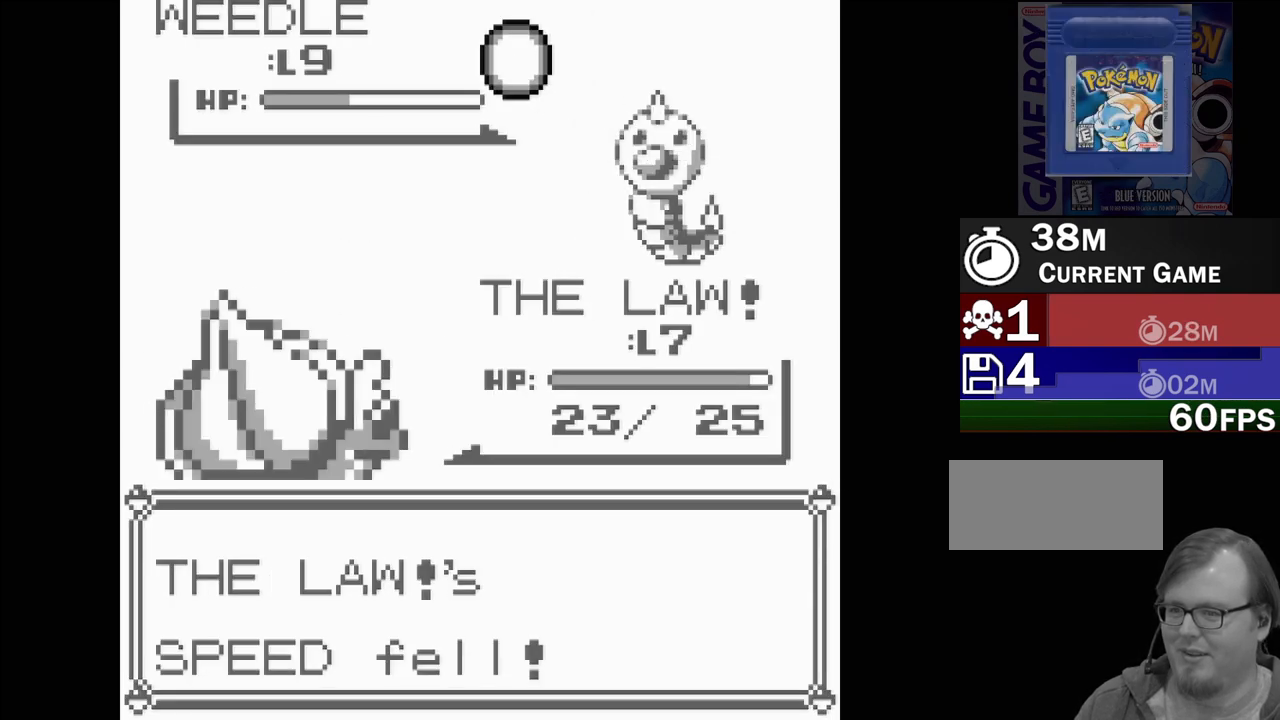
{"buttons": [], "events": []}
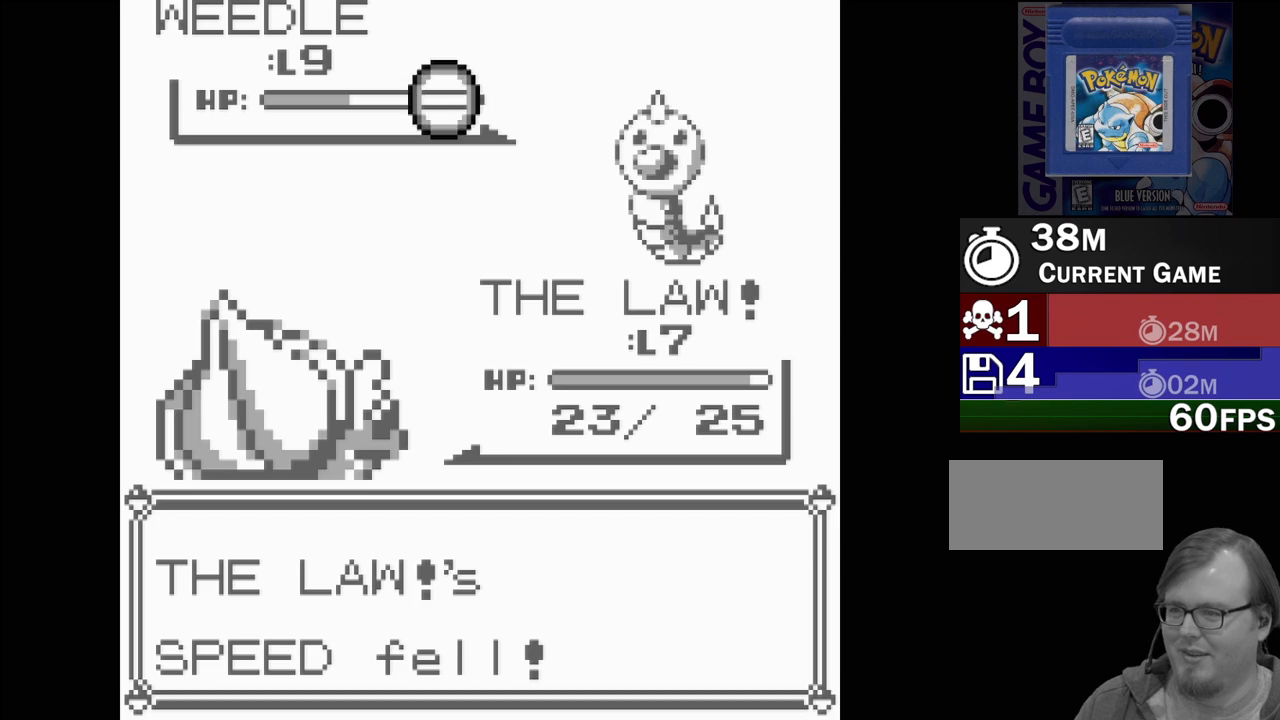
{"buttons": [], "events": []}
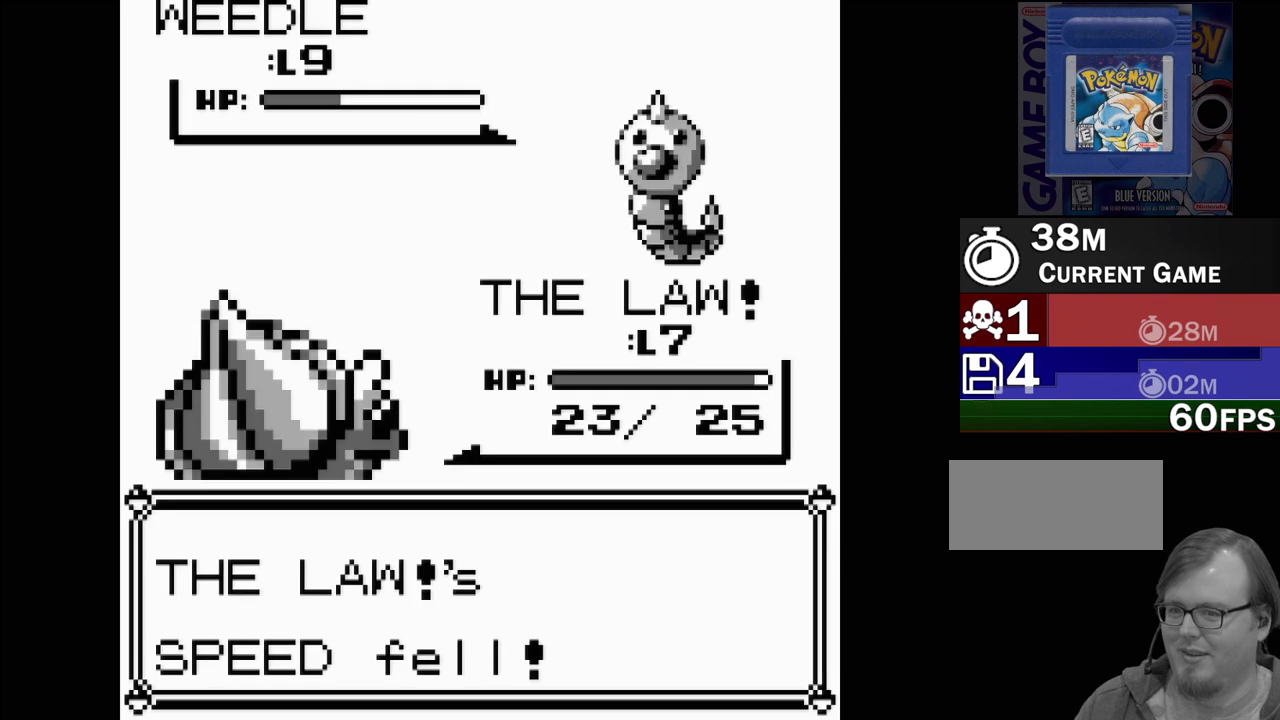
{"buttons": [], "events": []}
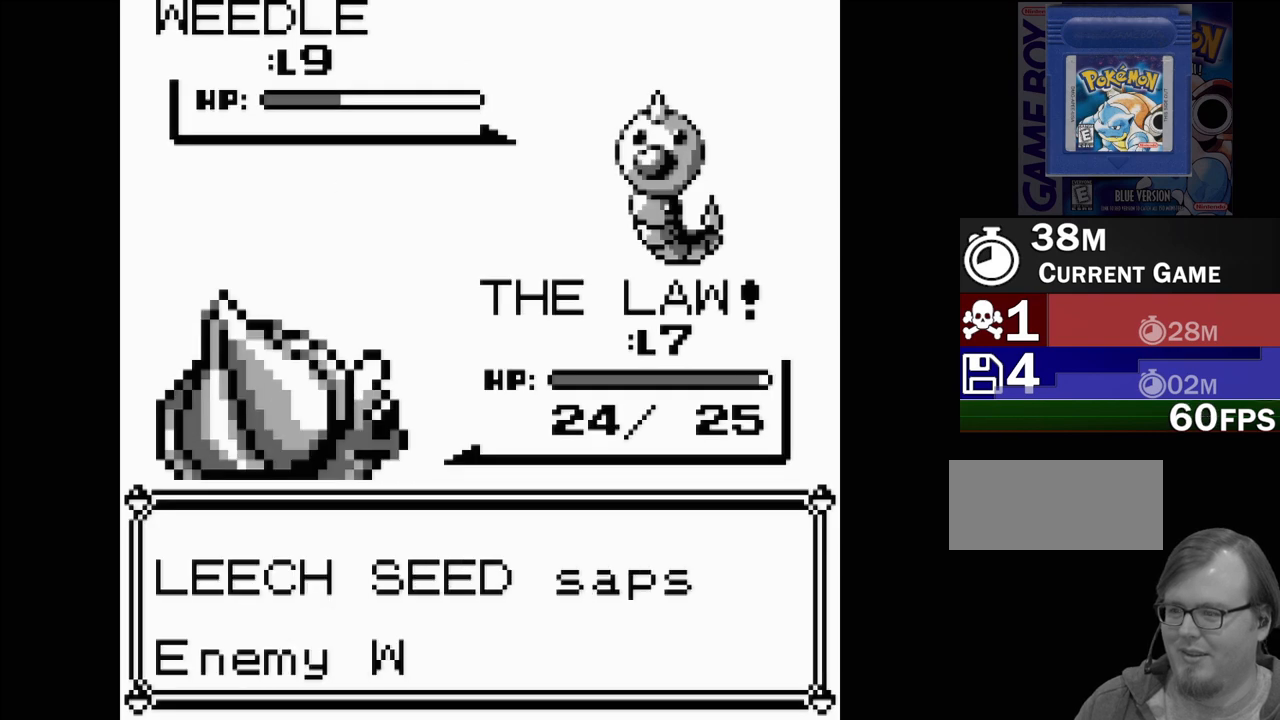
{"buttons": [], "events": [[350, "A", "down"], [417, "A", "up"]]}
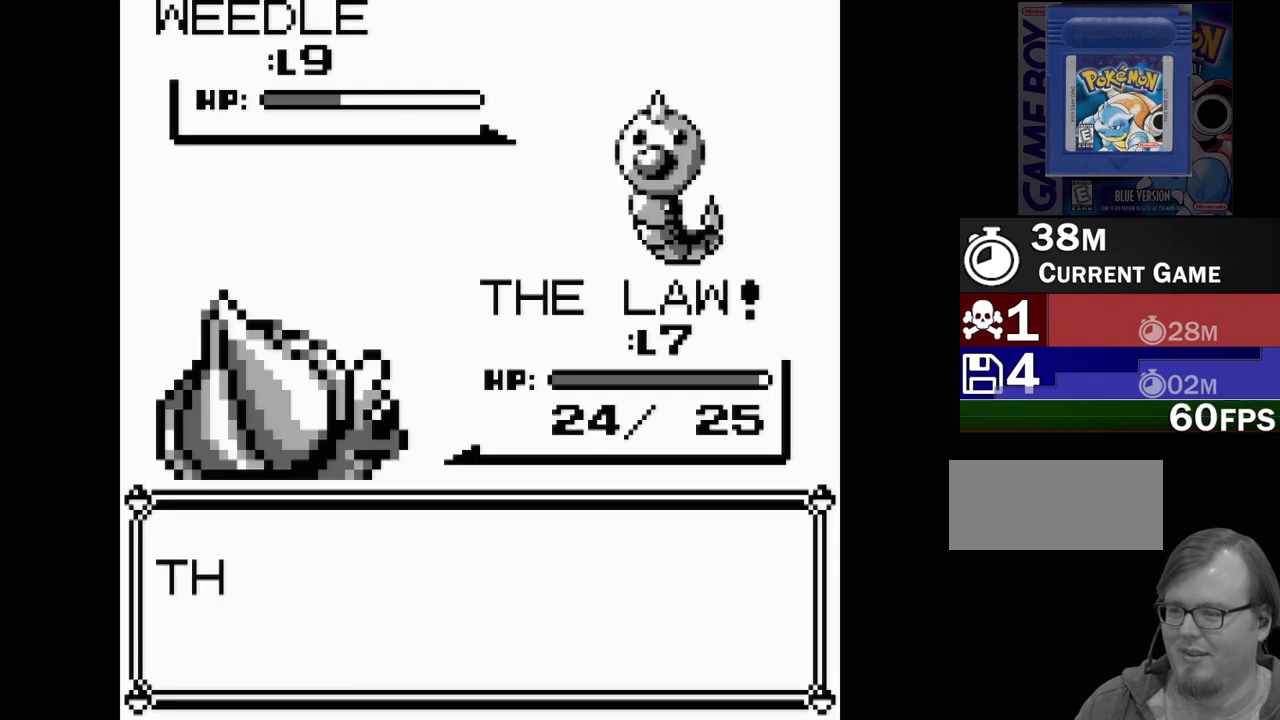
{"buttons": [], "events": [[33, "A", "down"], [83, "A", "up"], [250, "A", "down"], [350, "A", "up"], [433, "A", "down"], [500, "A", "up"]]}
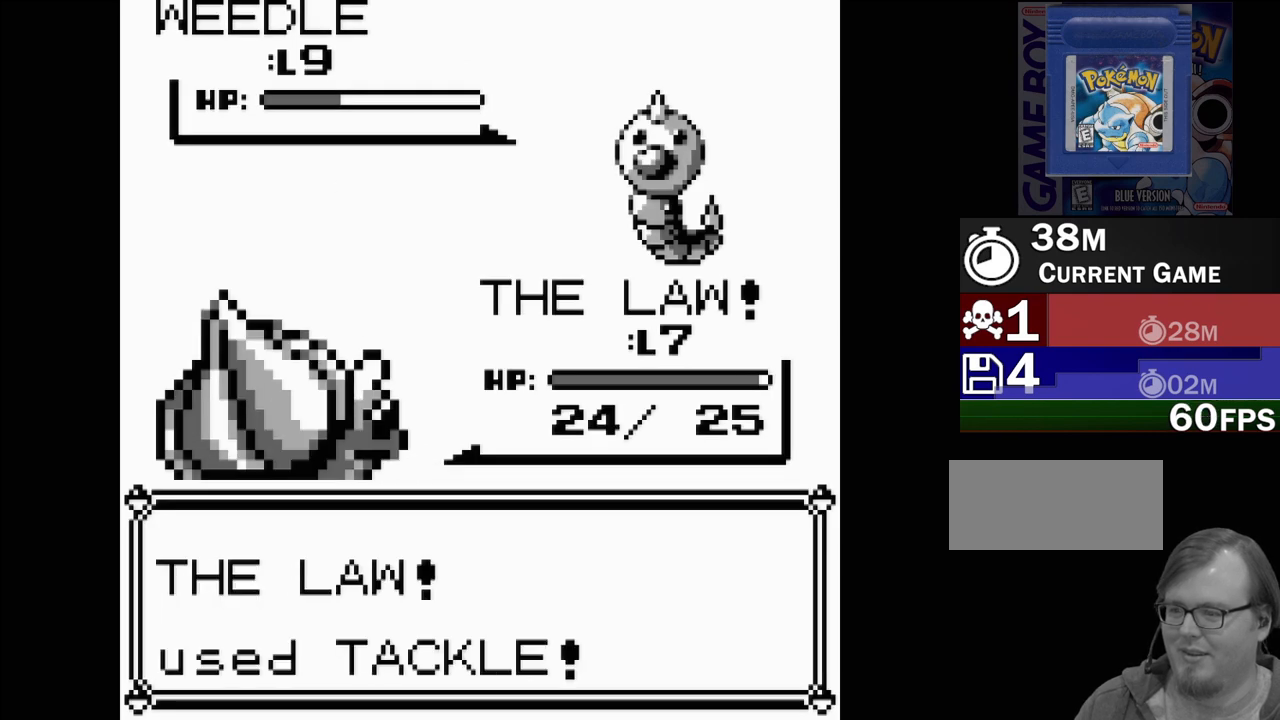
{"buttons": [], "events": [[83, "A", "down"], [167, "A", "up"]]}
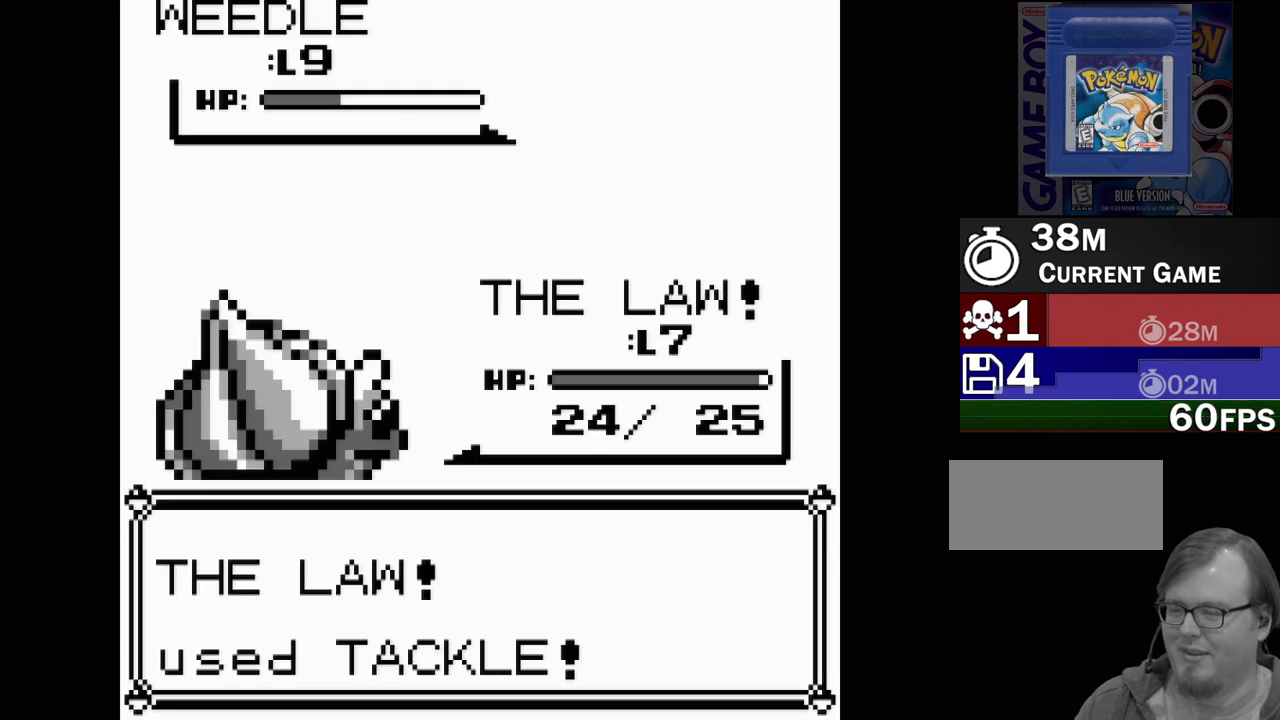
{"buttons": [], "events": []}
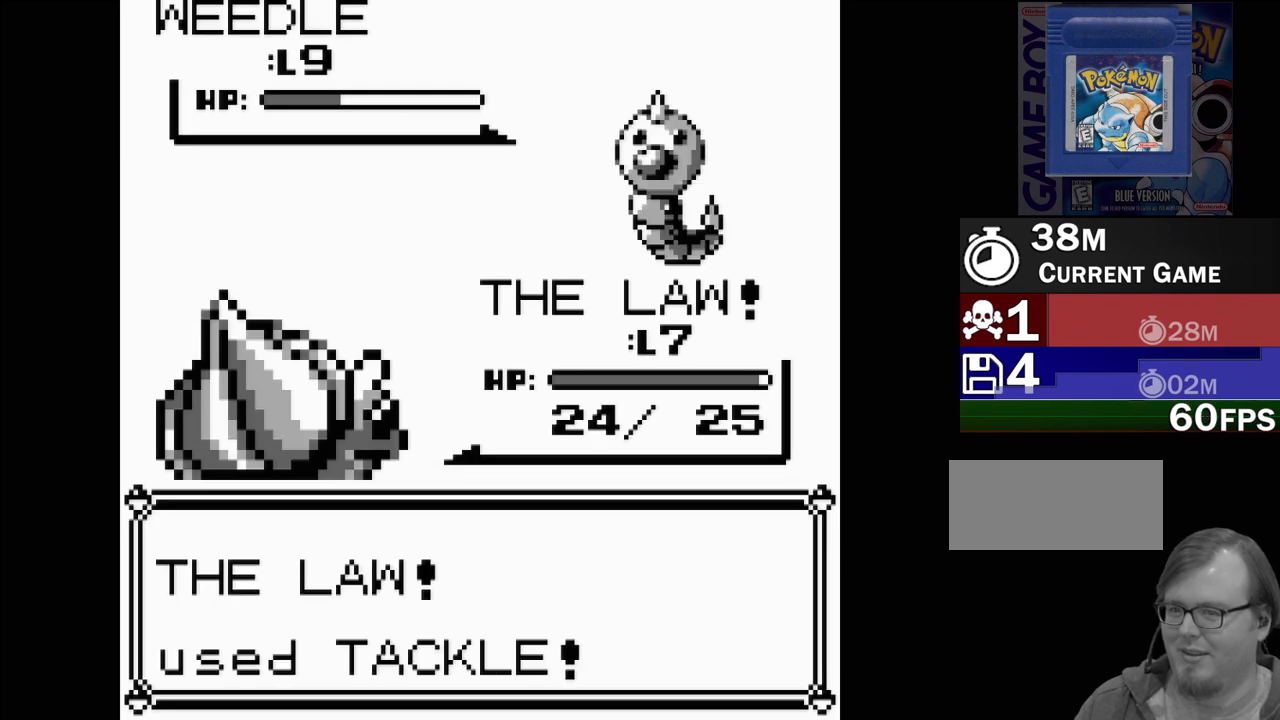
{"buttons": [], "events": []}
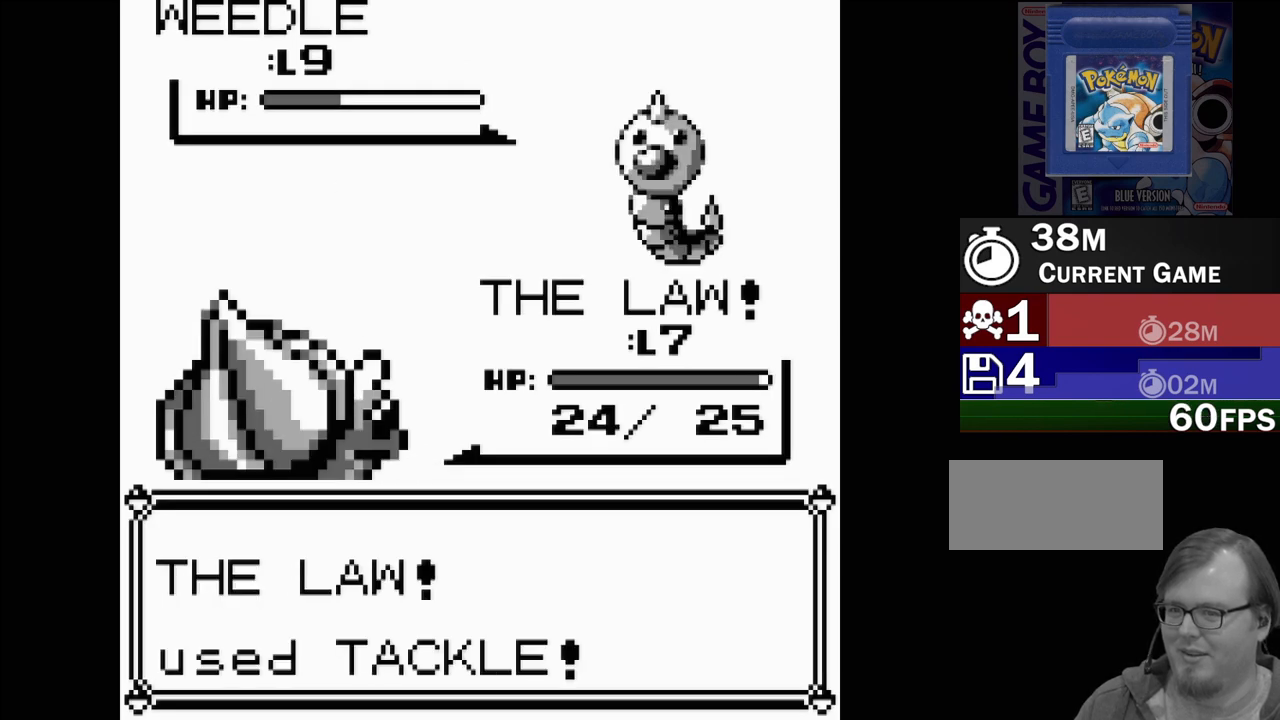
{"buttons": [], "events": []}
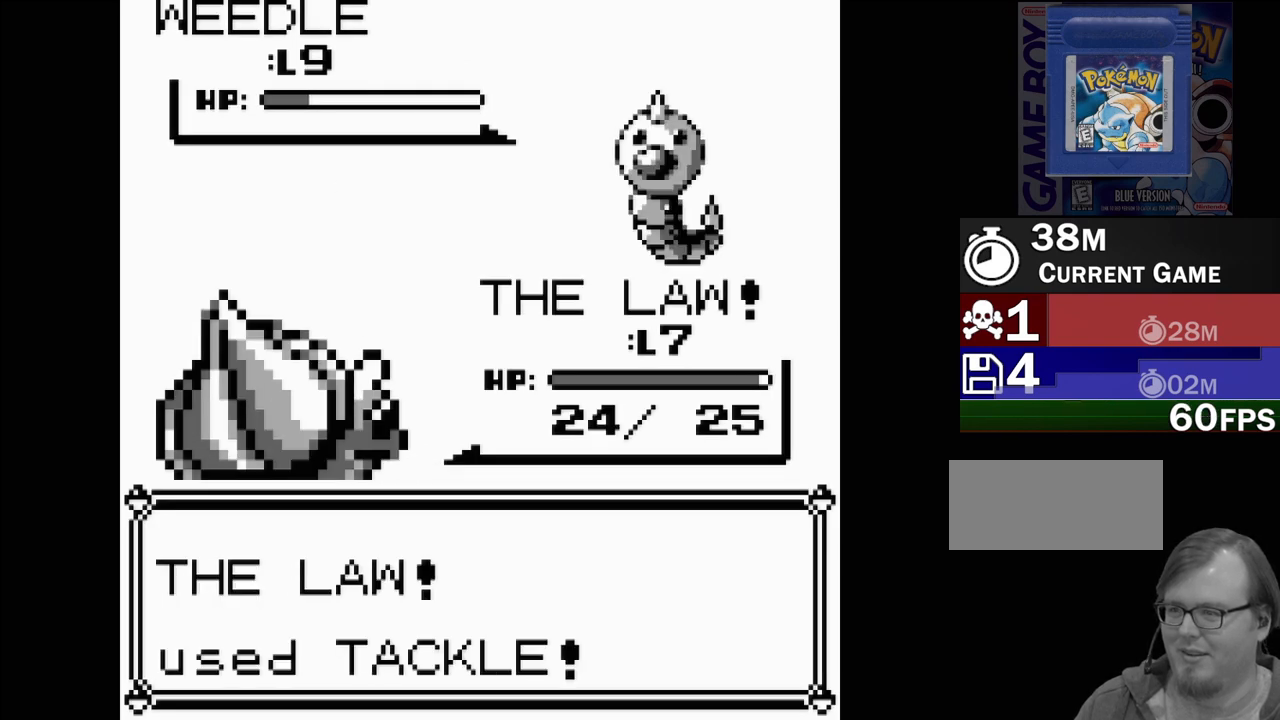
{"buttons": ["A"], "events": [[500, "A", "down"]]}